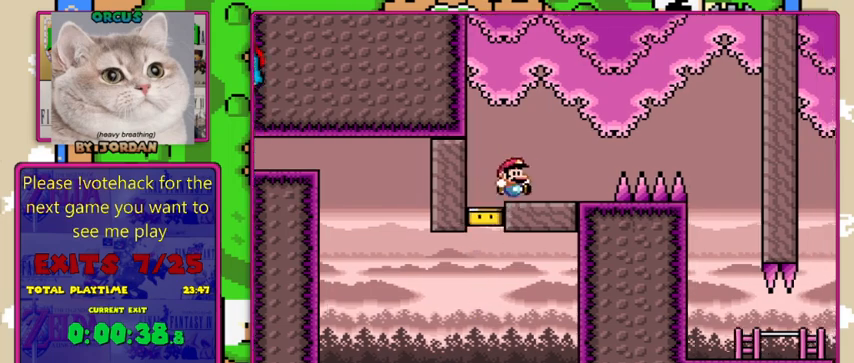
Gameplay with a controller (Nintendo layout); each line is a JSON object with the inputs held at the frame after it. "events" lists button and stick changes between this image and that frame as [ms after this image, input, new state], when the widget could be followed in between. Not read: L1 L3 R1 R3.
{"buttons": ["Y", "DPAD_RIGHT"], "events": [[67, "B", "up"], [200, "B", "down"], [367, "B", "up"]]}
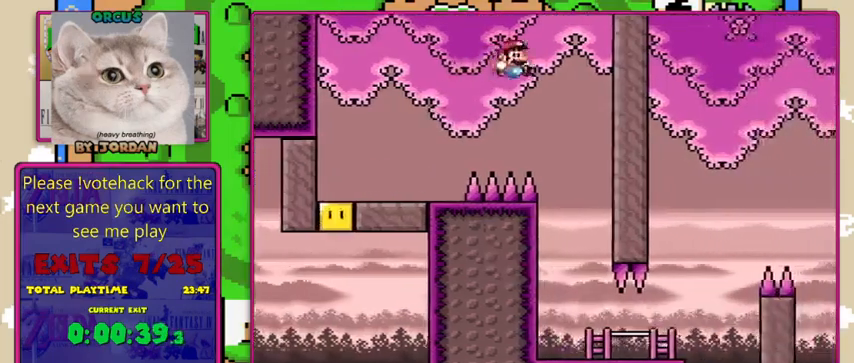
{"buttons": ["Y", "DPAD_RIGHT"], "events": [[233, "DPAD_LEFT", "down"], [233, "DPAD_RIGHT", "up"], [400, "DPAD_LEFT", "up"], [467, "DPAD_RIGHT", "down"]]}
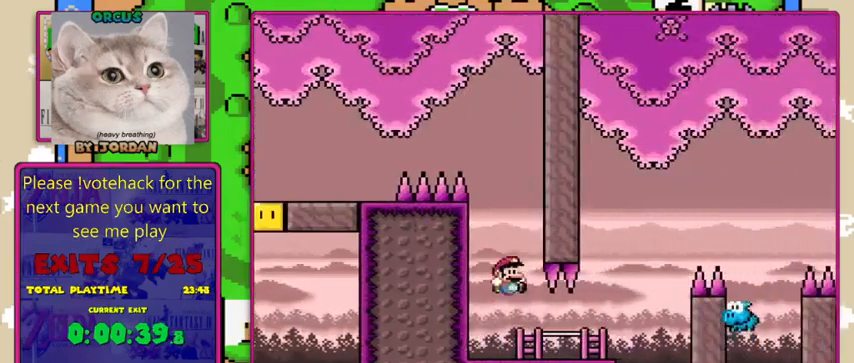
{"buttons": ["B", "Y"], "events": [[433, "B", "down"], [500, "DPAD_RIGHT", "up"]]}
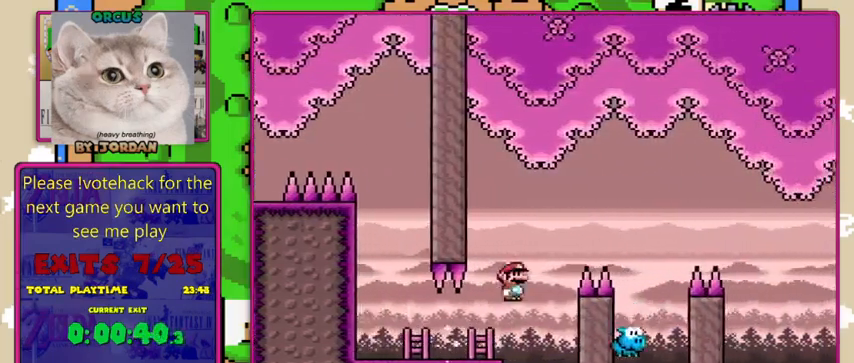
{"buttons": ["B", "Y", "DPAD_LEFT"], "events": [[100, "DPAD_RIGHT", "down"], [400, "DPAD_LEFT", "down"], [400, "DPAD_RIGHT", "up"]]}
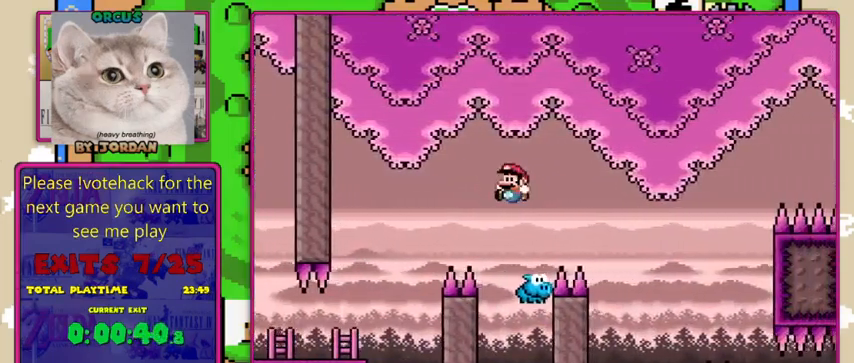
{"buttons": ["B", "Y"], "events": [[100, "DPAD_LEFT", "up"], [200, "DPAD_RIGHT", "down"], [233, "DPAD_RIGHT", "up"], [300, "DPAD_RIGHT", "down"], [400, "DPAD_RIGHT", "up"]]}
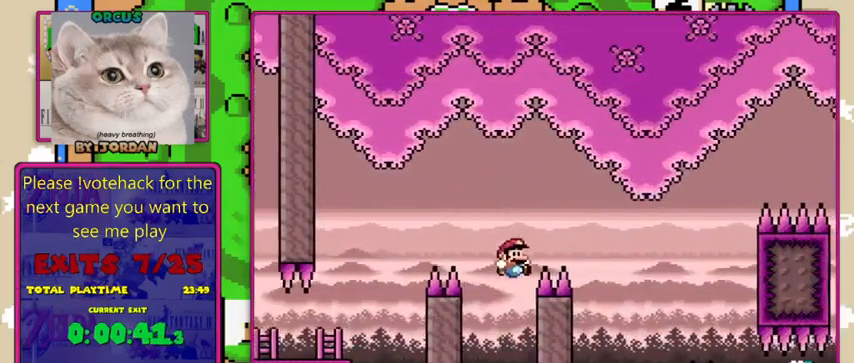
{"buttons": ["B", "Y", "DPAD_RIGHT"], "events": [[33, "DPAD_RIGHT", "down"]]}
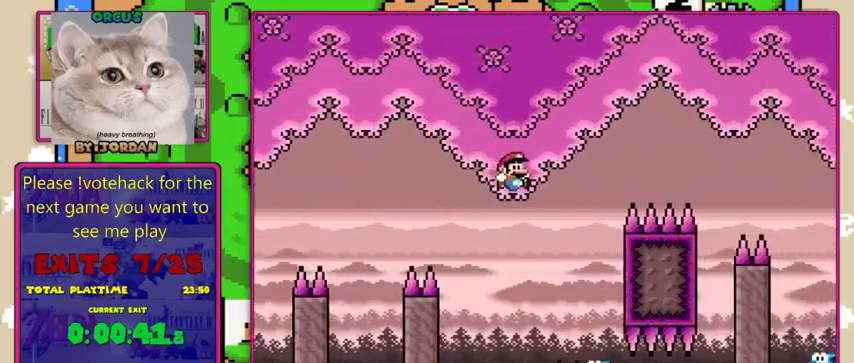
{"buttons": ["B", "Y", "DPAD_RIGHT"], "events": [[133, "DPAD_RIGHT", "up"], [200, "DPAD_LEFT", "down"], [300, "DPAD_LEFT", "up"], [333, "DPAD_RIGHT", "down"]]}
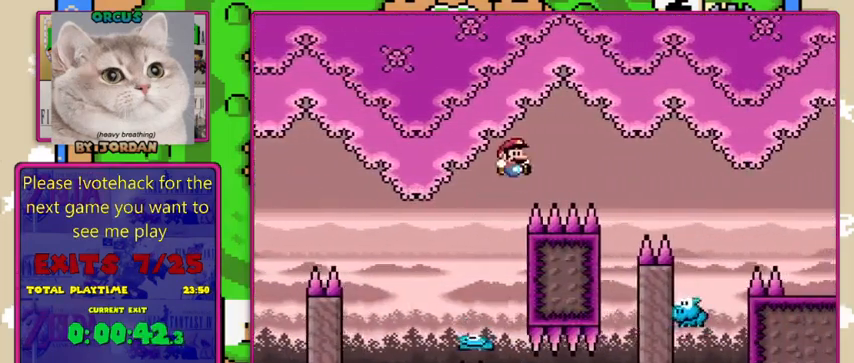
{"buttons": ["B", "Y", "DPAD_RIGHT"], "events": []}
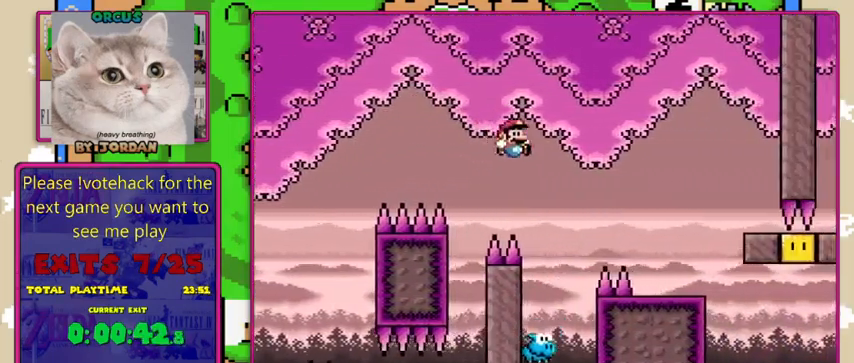
{"buttons": ["B", "Y"], "events": [[100, "DPAD_RIGHT", "up"], [167, "DPAD_LEFT", "down"], [300, "DPAD_LEFT", "up"], [333, "DPAD_RIGHT", "down"], [433, "DPAD_RIGHT", "up"]]}
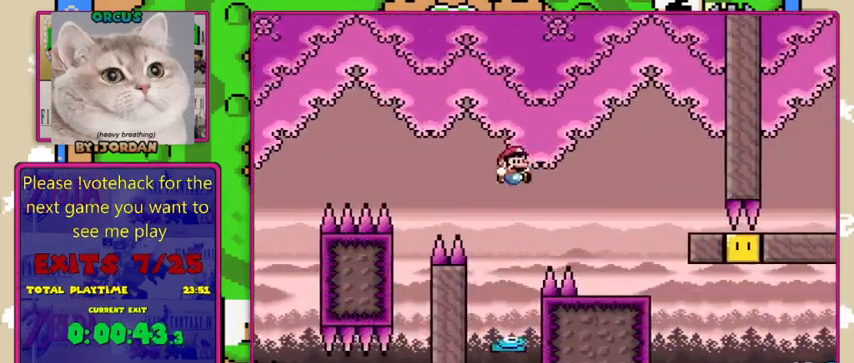
{"buttons": ["Y", "DPAD_LEFT"], "events": [[33, "DPAD_RIGHT", "down"], [167, "B", "up"], [400, "DPAD_RIGHT", "up"], [467, "DPAD_LEFT", "down"]]}
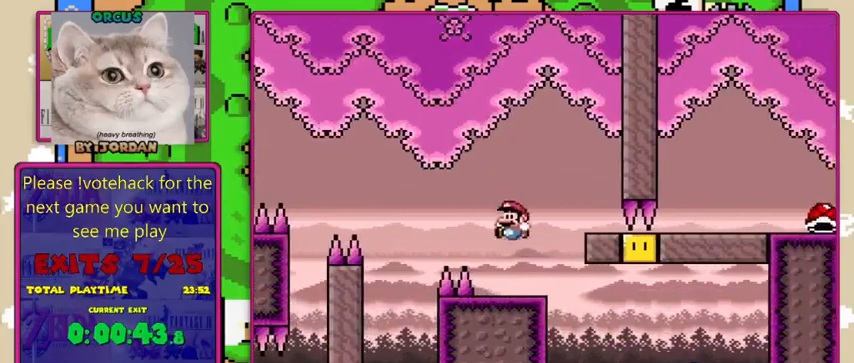
{"buttons": ["B", "Y", "DPAD_RIGHT"], "events": [[33, "DPAD_LEFT", "up"], [67, "DPAD_RIGHT", "down"], [500, "B", "down"]]}
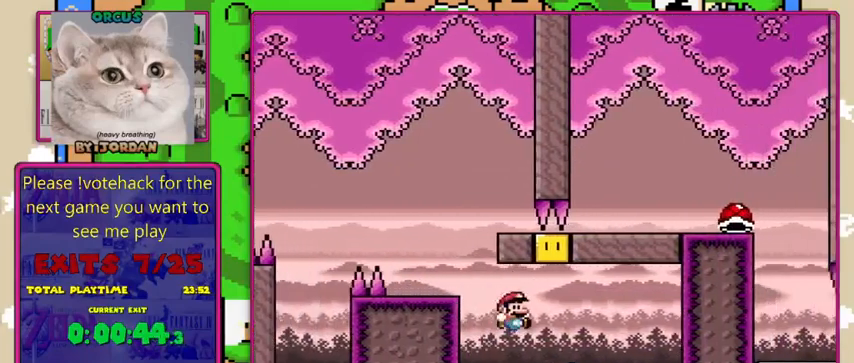
{"buttons": ["B", "Y"], "events": [[133, "DPAD_RIGHT", "up"], [167, "DPAD_LEFT", "down"], [300, "DPAD_LEFT", "up"]]}
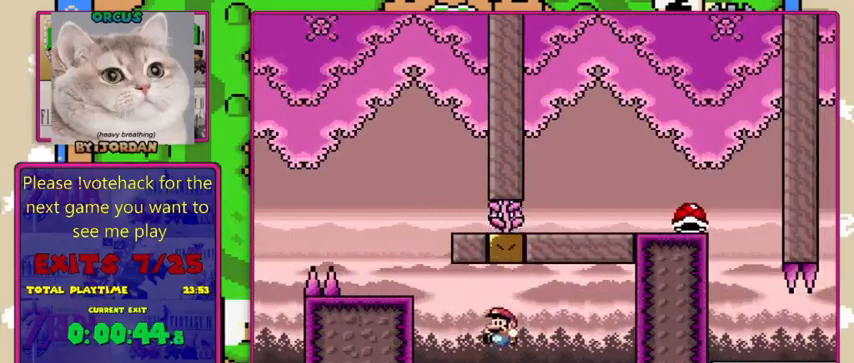
{"buttons": ["B", "Y"], "events": [[100, "DPAD_LEFT", "down"], [400, "DPAD_LEFT", "up"]]}
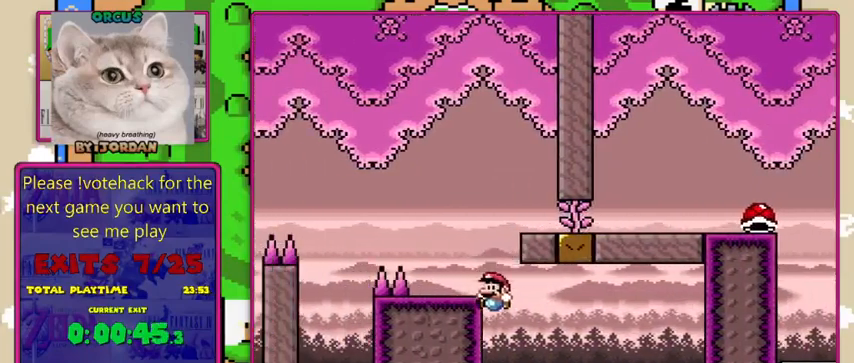
{"buttons": ["Y"], "events": [[67, "DPAD_RIGHT", "down"], [167, "B", "up"], [200, "DPAD_RIGHT", "up"]]}
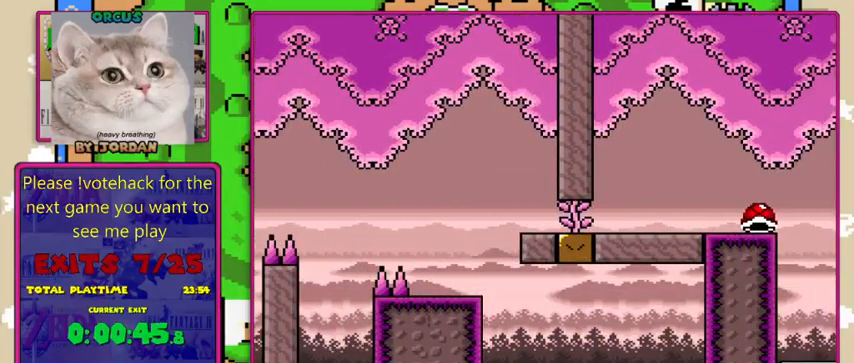
{"buttons": ["A"], "events": [[267, "Y", "up"], [467, "A", "down"]]}
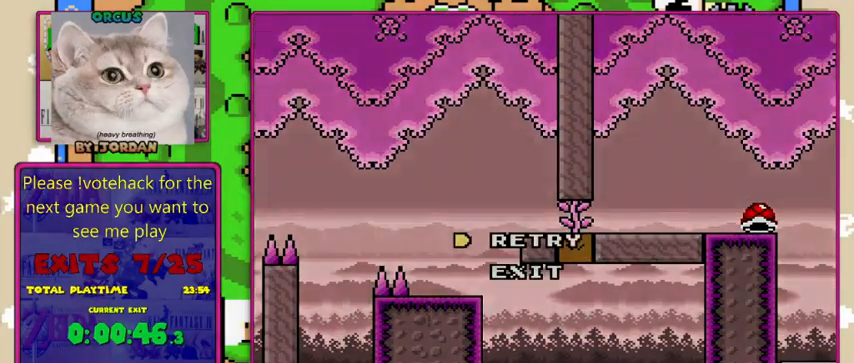
{"buttons": [], "events": [[67, "A", "up"], [133, "A", "down"], [267, "A", "up"]]}
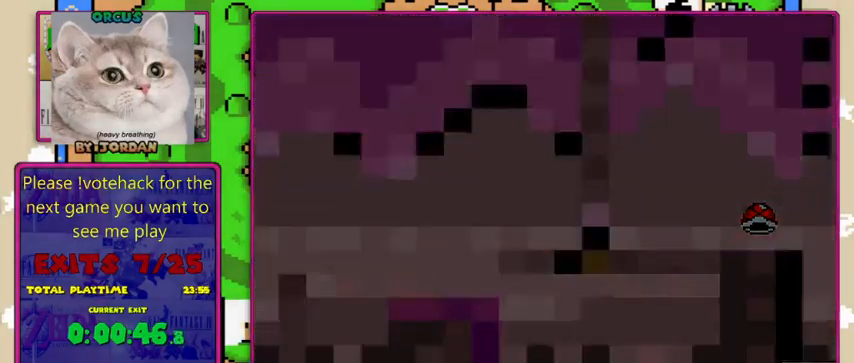
{"buttons": ["Y"], "events": [[200, "DPAD_RIGHT", "down"], [200, "Y", "down"], [500, "DPAD_RIGHT", "up"]]}
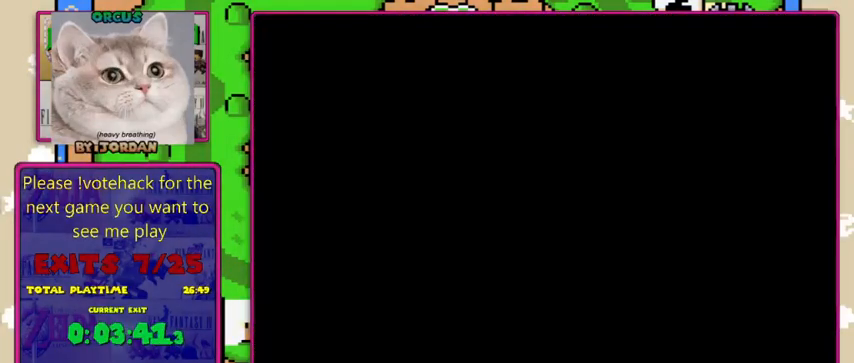
{"buttons": ["Y", "DPAD_RIGHT"], "events": [[467, "DPAD_RIGHT", "down"]]}
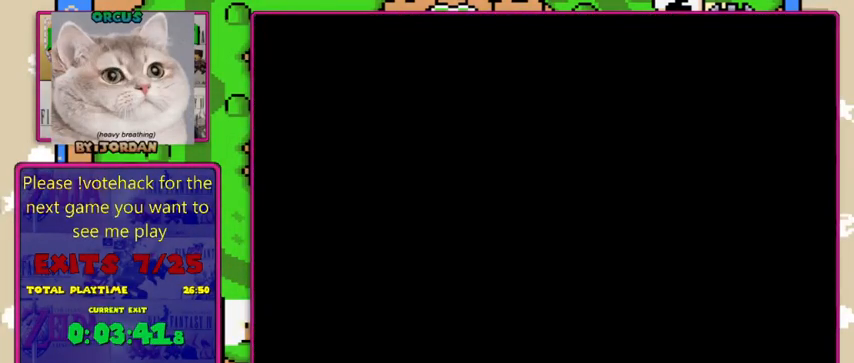
{"buttons": ["Y", "DPAD_RIGHT"], "events": []}
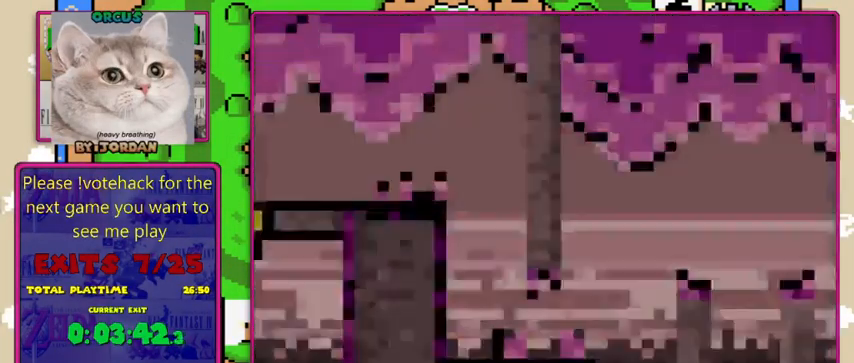
{"buttons": ["Y", "DPAD_RIGHT"], "events": []}
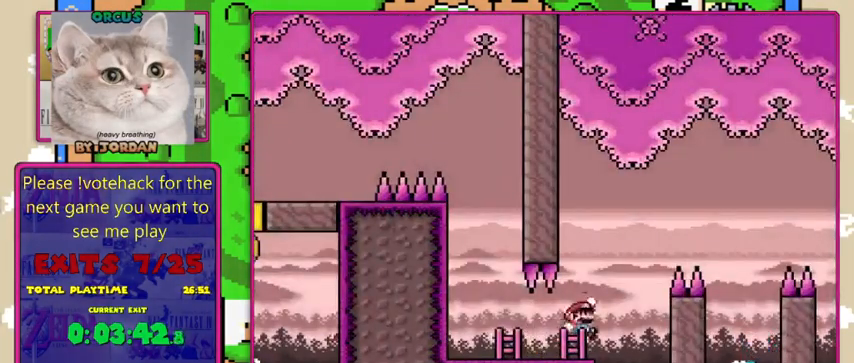
{"buttons": ["B", "Y"], "events": [[33, "B", "down"], [433, "DPAD_RIGHT", "up"]]}
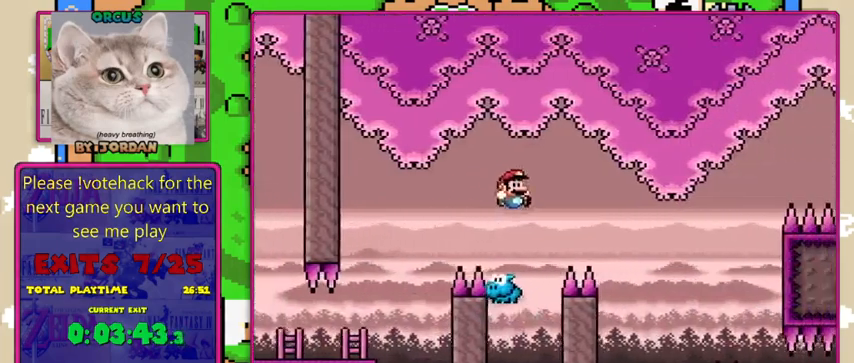
{"buttons": ["B", "Y", "DPAD_RIGHT"], "events": [[33, "DPAD_LEFT", "down"], [267, "DPAD_LEFT", "up"], [400, "DPAD_RIGHT", "down"]]}
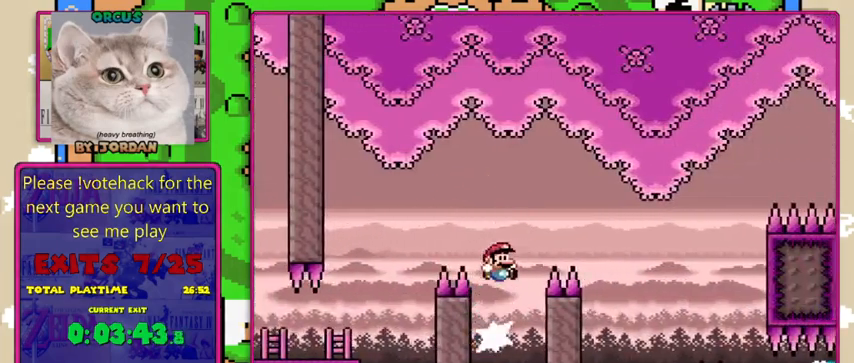
{"buttons": ["B", "Y", "DPAD_RIGHT"], "events": []}
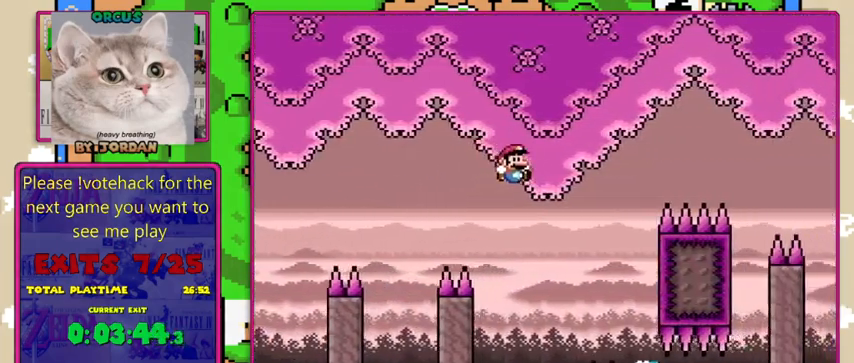
{"buttons": ["B", "Y", "DPAD_RIGHT"], "events": [[267, "DPAD_LEFT", "down"], [267, "DPAD_RIGHT", "up"], [367, "DPAD_LEFT", "up"], [400, "DPAD_RIGHT", "down"]]}
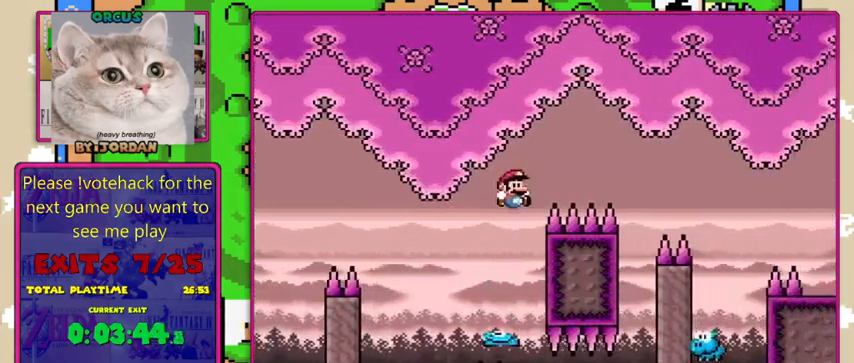
{"buttons": ["B", "Y", "DPAD_RIGHT"], "events": []}
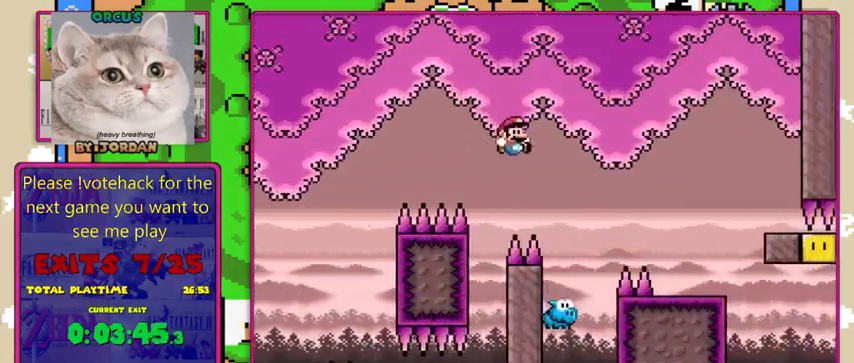
{"buttons": ["B", "Y", "DPAD_RIGHT"], "events": [[133, "DPAD_RIGHT", "up"], [233, "DPAD_LEFT", "down"], [433, "DPAD_LEFT", "up"], [500, "DPAD_RIGHT", "down"]]}
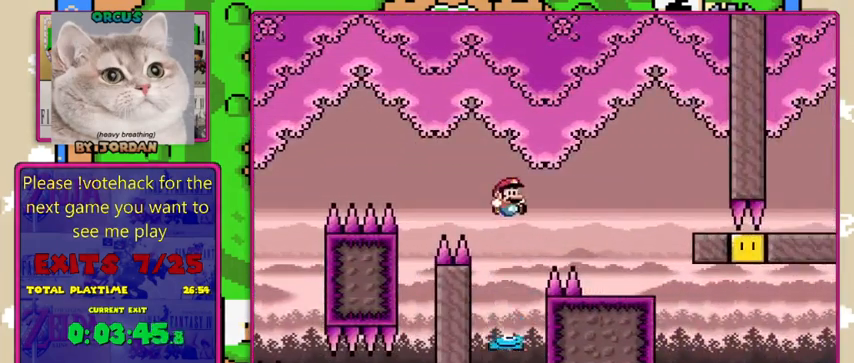
{"buttons": ["Y"], "events": [[400, "B", "up"], [433, "DPAD_RIGHT", "up"]]}